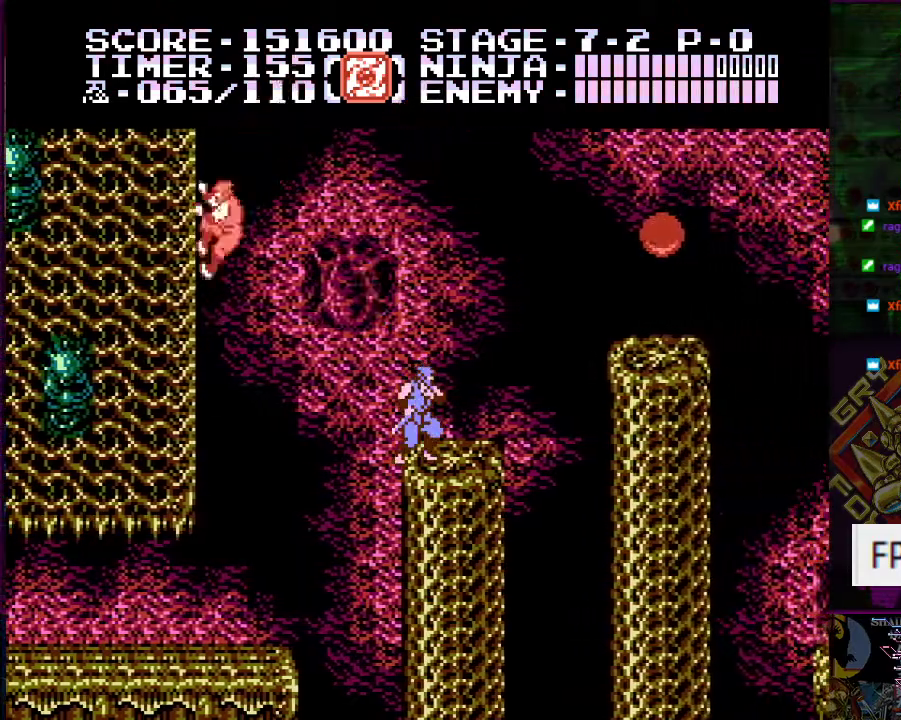
Gameplay with a controller (Nintendo layout); each line is a JSON object with the inputs held at the frame after it. "events" lists button and stick changes between this image and that frame as [ms after this image, input, new state], when the widget could be followed in between. Not read: L3 R3.
{"buttons": [], "events": [[17, "DPAD_RIGHT", "up"]]}
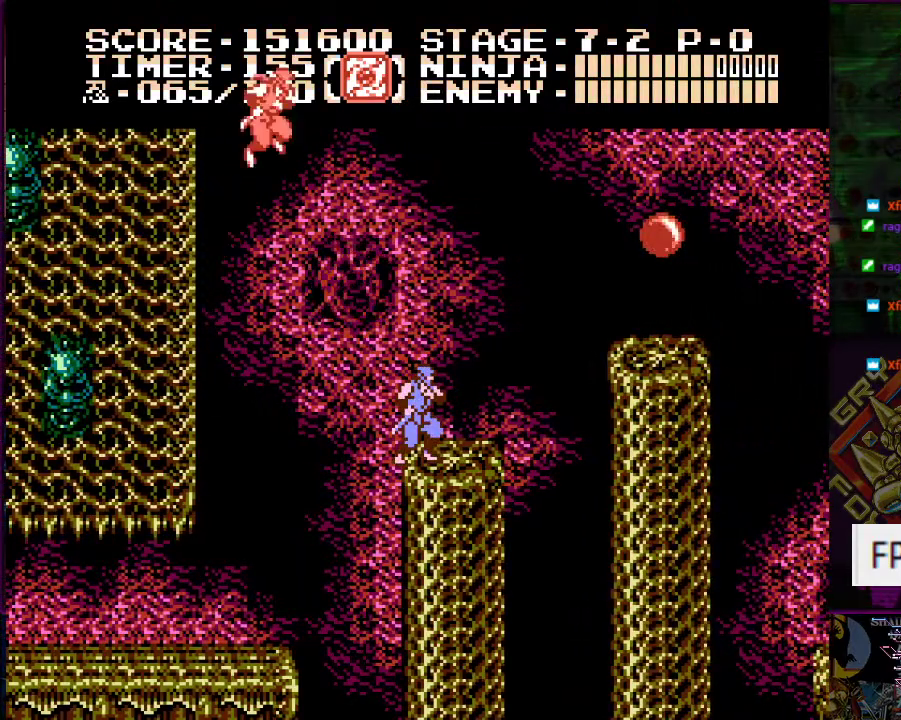
{"buttons": ["A", "DPAD_RIGHT"], "events": [[133, "DPAD_RIGHT", "down"], [233, "A", "down"]]}
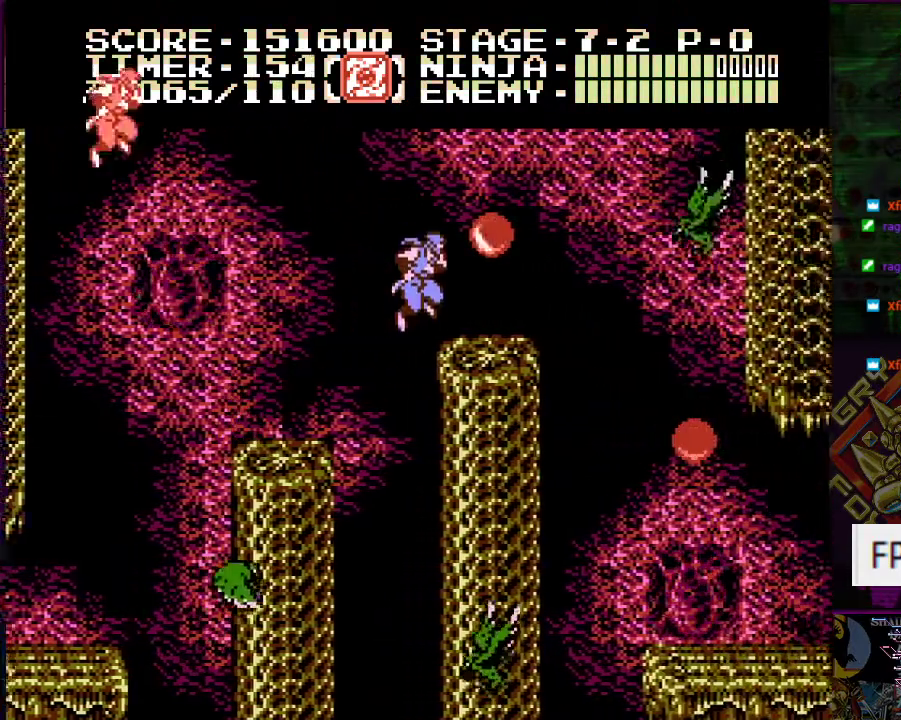
{"buttons": ["DPAD_UP"], "events": [[67, "A", "up"], [117, "DPAD_RIGHT", "up"], [167, "A", "down"], [217, "B", "down"], [367, "B", "up"], [384, "A", "up"], [434, "DPAD_UP", "down"]]}
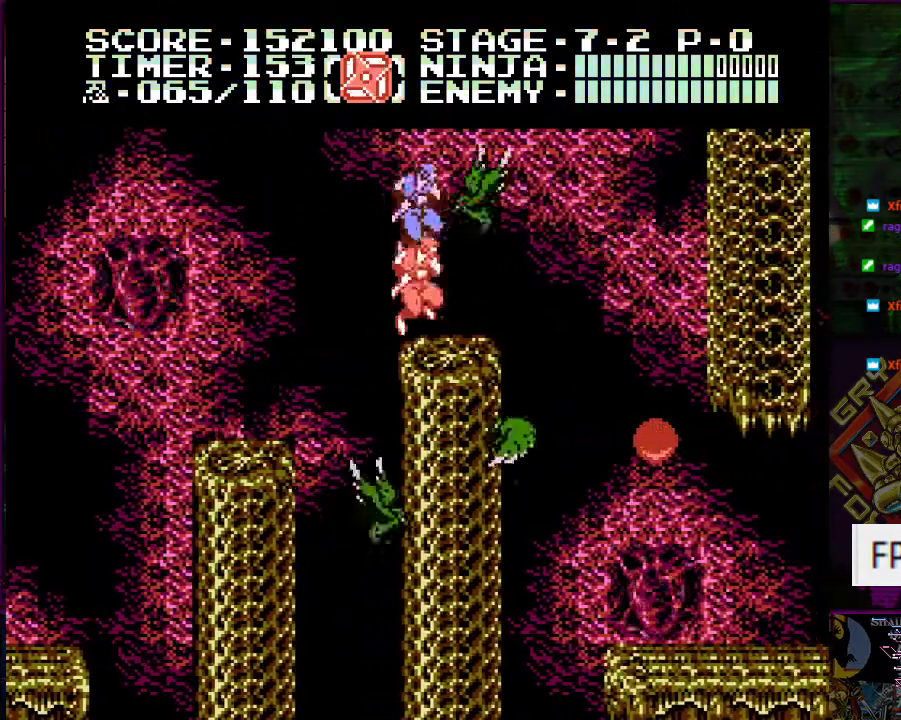
{"buttons": ["DPAD_RIGHT"], "events": [[16, "B", "down"], [133, "B", "up"], [217, "DPAD_RIGHT", "down"], [283, "DPAD_RIGHT", "up"], [367, "DPAD_UP", "up"], [500, "DPAD_RIGHT", "down"]]}
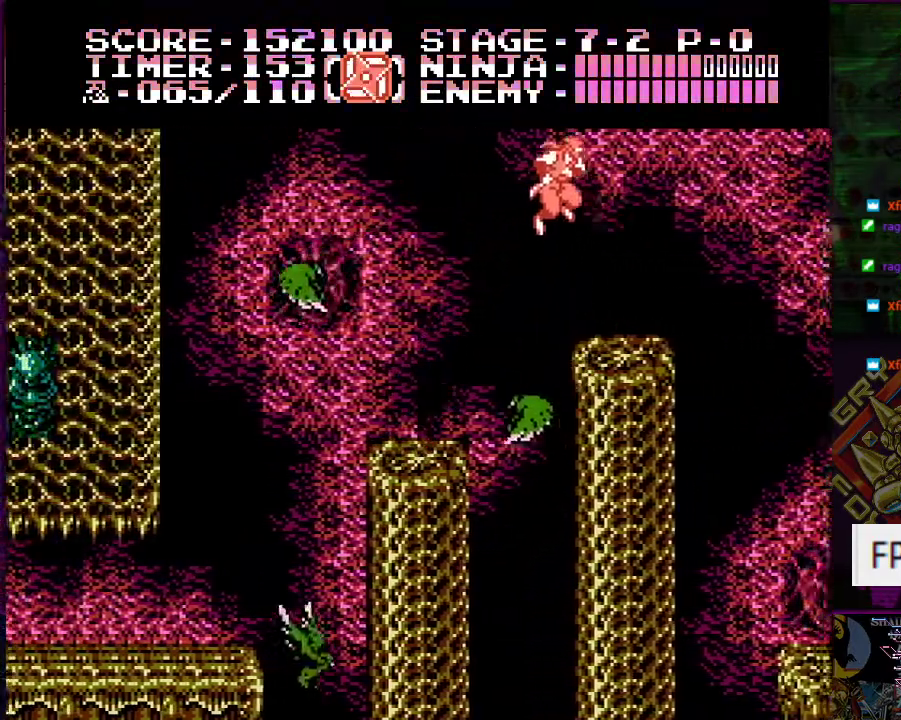
{"buttons": ["DPAD_UP", "DPAD_RIGHT"], "events": [[67, "A", "down"], [67, "DPAD_UP", "down"], [384, "A", "up"]]}
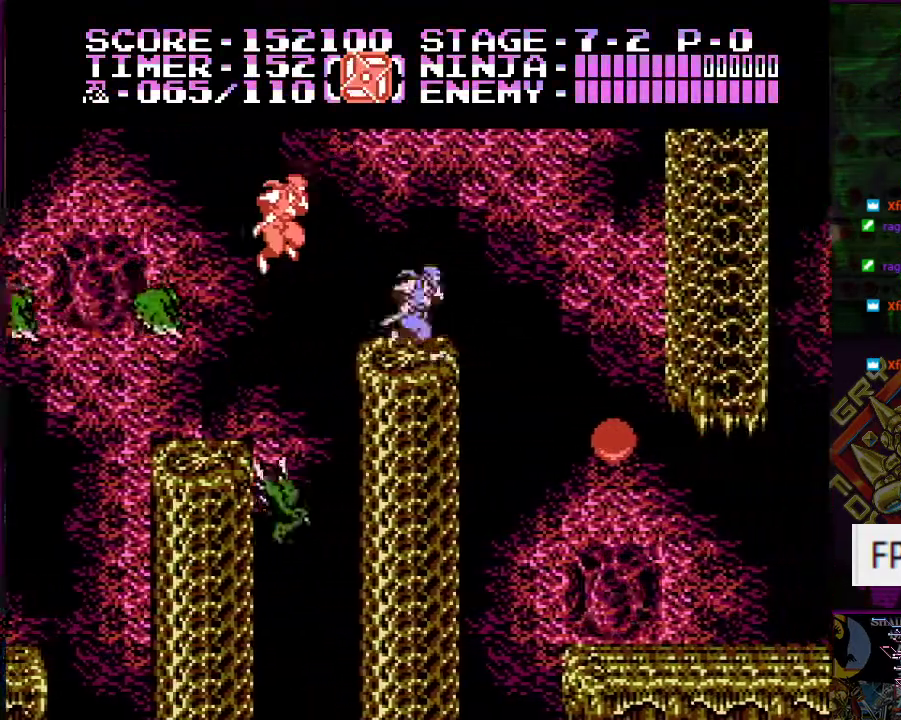
{"buttons": ["A", "DPAD_RIGHT"], "events": [[50, "DPAD_RIGHT", "up"], [100, "B", "down"], [217, "B", "up"], [350, "DPAD_RIGHT", "down"], [384, "A", "down"], [500, "DPAD_UP", "up"]]}
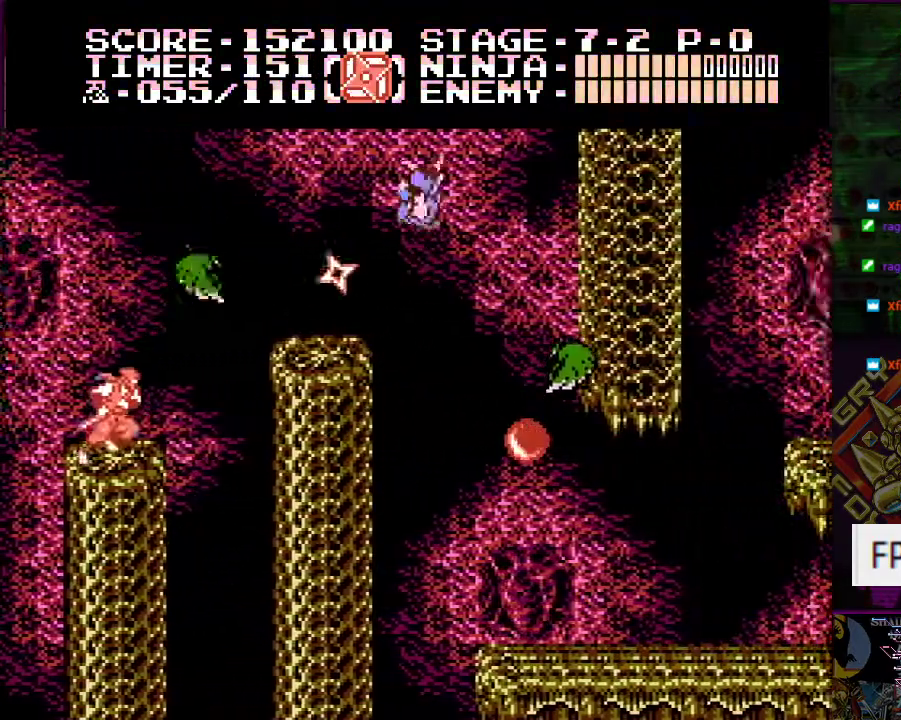
{"buttons": [], "events": [[17, "A", "up"], [317, "DPAD_RIGHT", "up"]]}
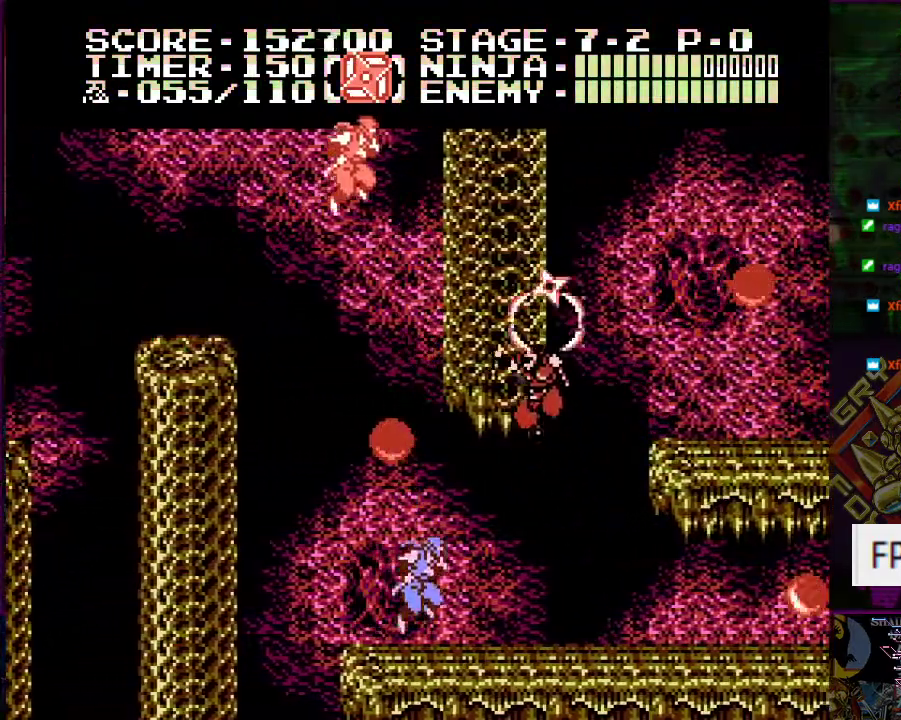
{"buttons": [], "events": [[333, "DPAD_RIGHT", "down"], [450, "DPAD_RIGHT", "up"]]}
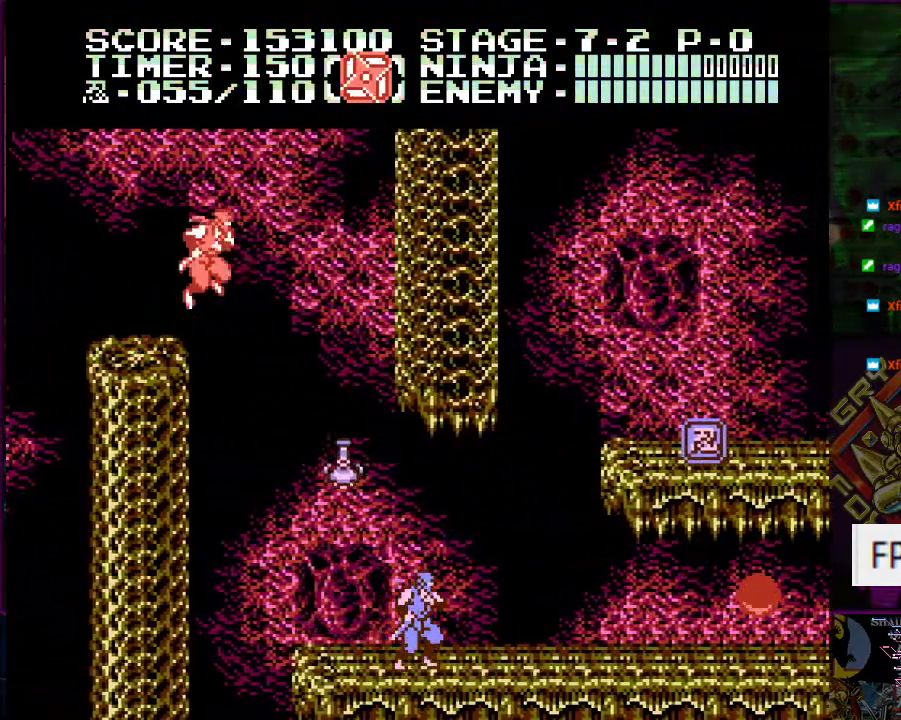
{"buttons": ["DPAD_LEFT"], "events": [[367, "DPAD_LEFT", "down"]]}
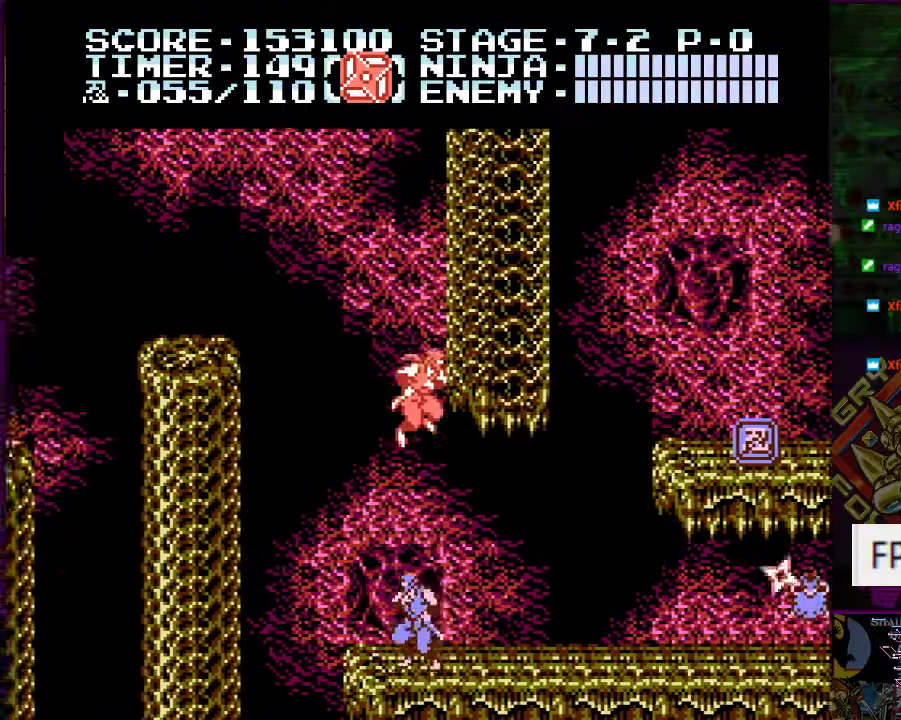
{"buttons": ["DPAD_RIGHT"], "events": [[16, "DPAD_LEFT", "up"], [67, "DPAD_RIGHT", "down"], [117, "DPAD_UP", "down"], [267, "DPAD_UP", "up"]]}
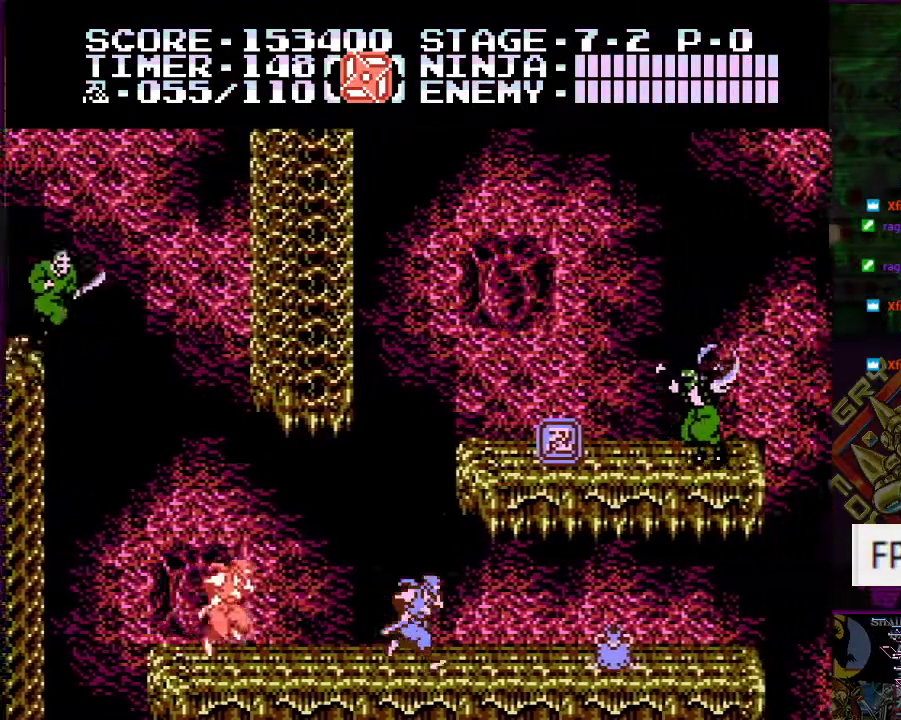
{"buttons": ["B", "DPAD_UP"], "events": [[201, "DPAD_UP", "down"], [234, "A", "down"], [234, "DPAD_RIGHT", "up"], [467, "B", "down"], [501, "A", "up"]]}
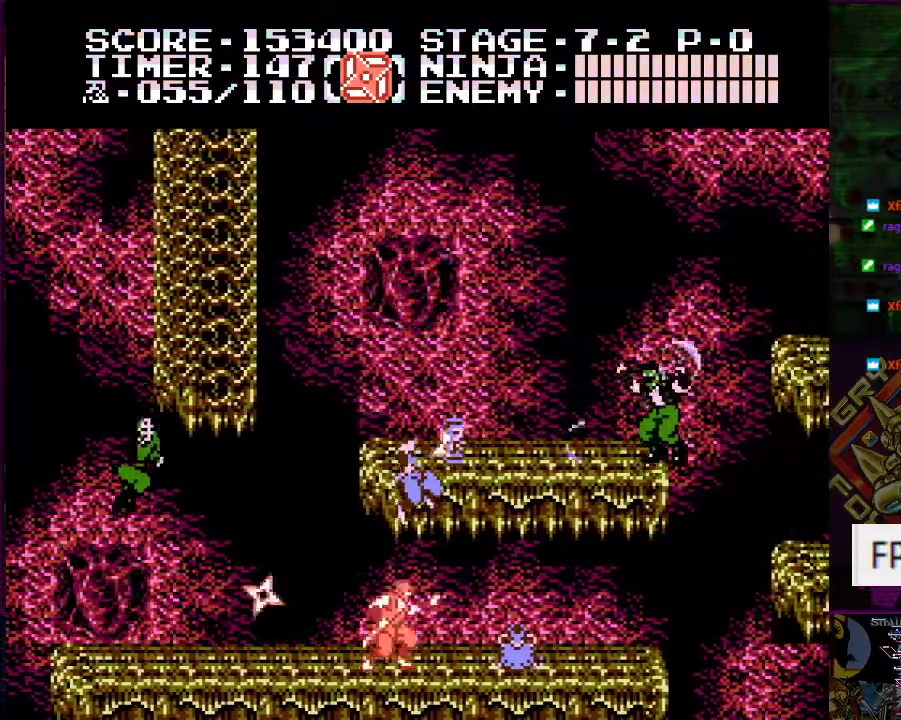
{"buttons": ["DPAD_RIGHT"], "events": [[67, "B", "up"], [167, "DPAD_RIGHT", "down"], [317, "DPAD_UP", "up"]]}
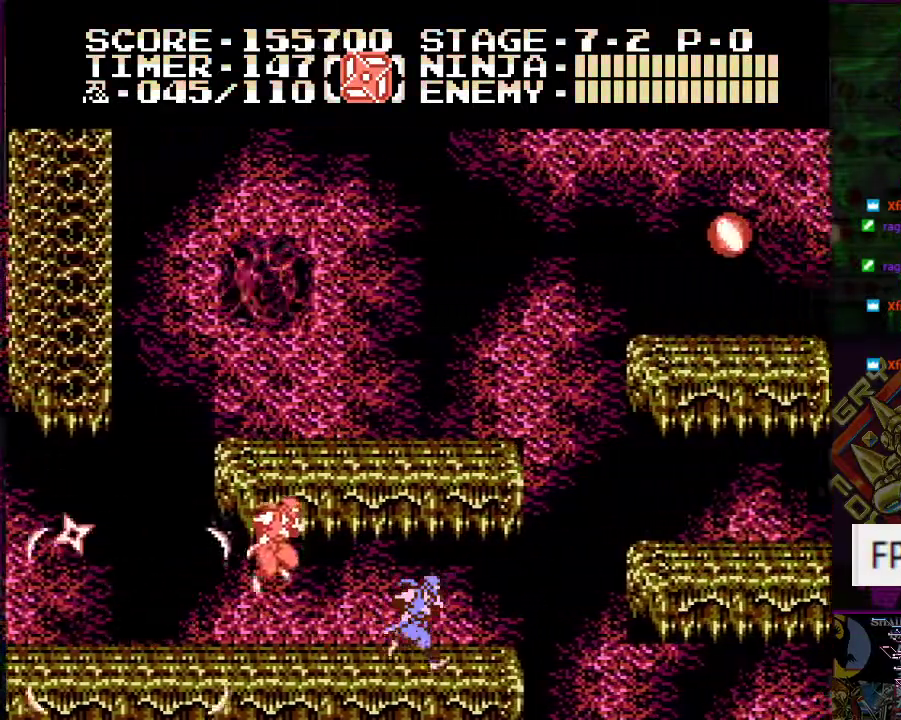
{"buttons": [], "events": [[67, "DPAD_RIGHT", "up"], [267, "DPAD_RIGHT", "down"], [367, "DPAD_RIGHT", "up"]]}
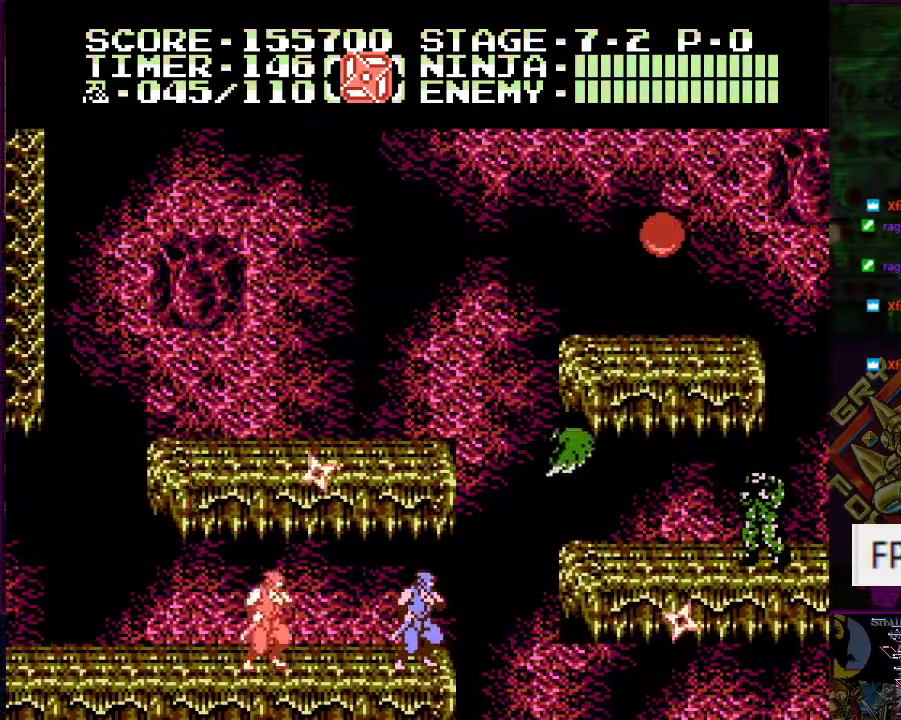
{"buttons": ["DPAD_DOWN"], "events": [[267, "DPAD_DOWN", "down"]]}
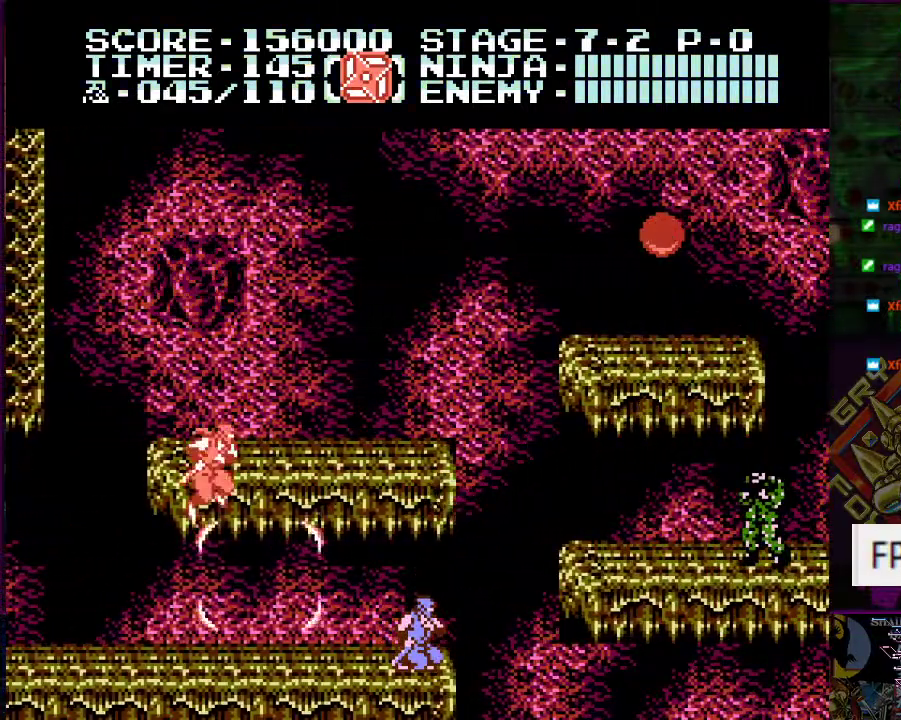
{"buttons": [], "events": [[134, "DPAD_LEFT", "down"], [150, "DPAD_DOWN", "up"], [234, "DPAD_LEFT", "up"]]}
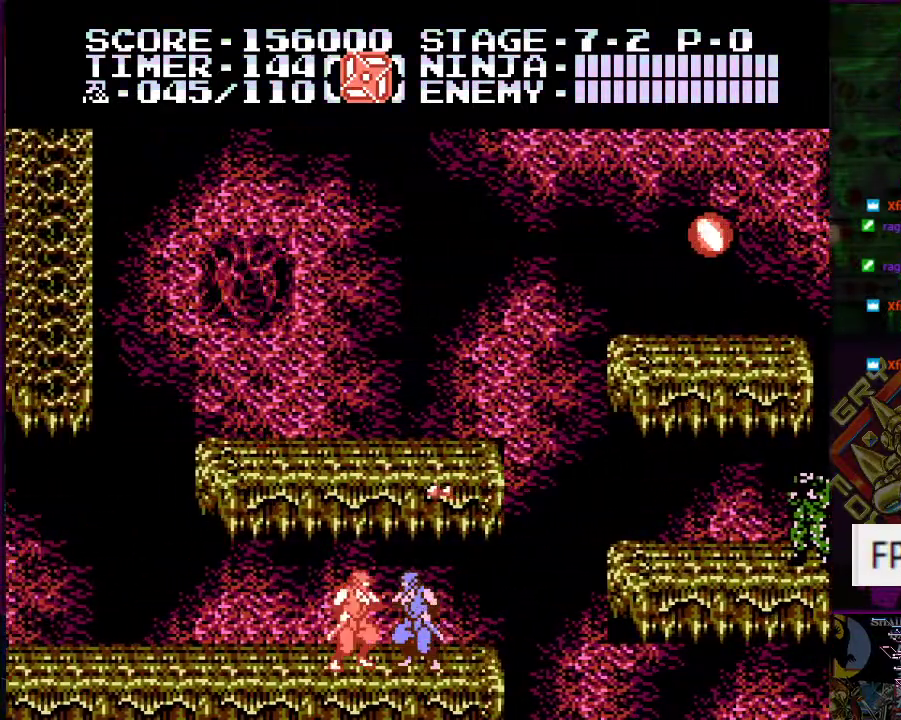
{"buttons": [], "events": [[33, "DPAD_RIGHT", "down"], [150, "DPAD_RIGHT", "up"]]}
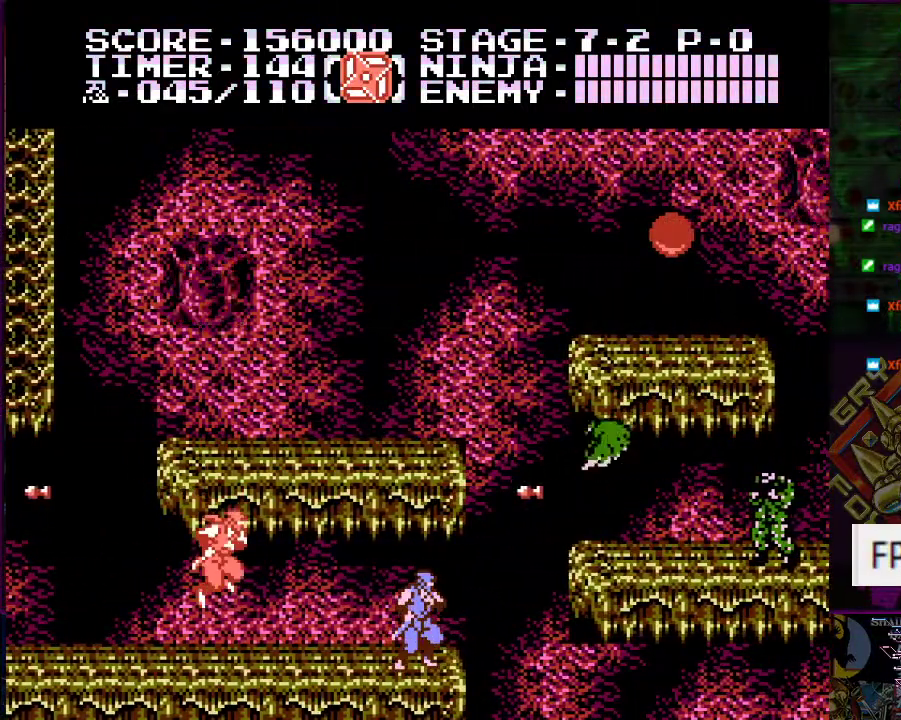
{"buttons": ["DPAD_DOWN"], "events": [[117, "DPAD_DOWN", "down"]]}
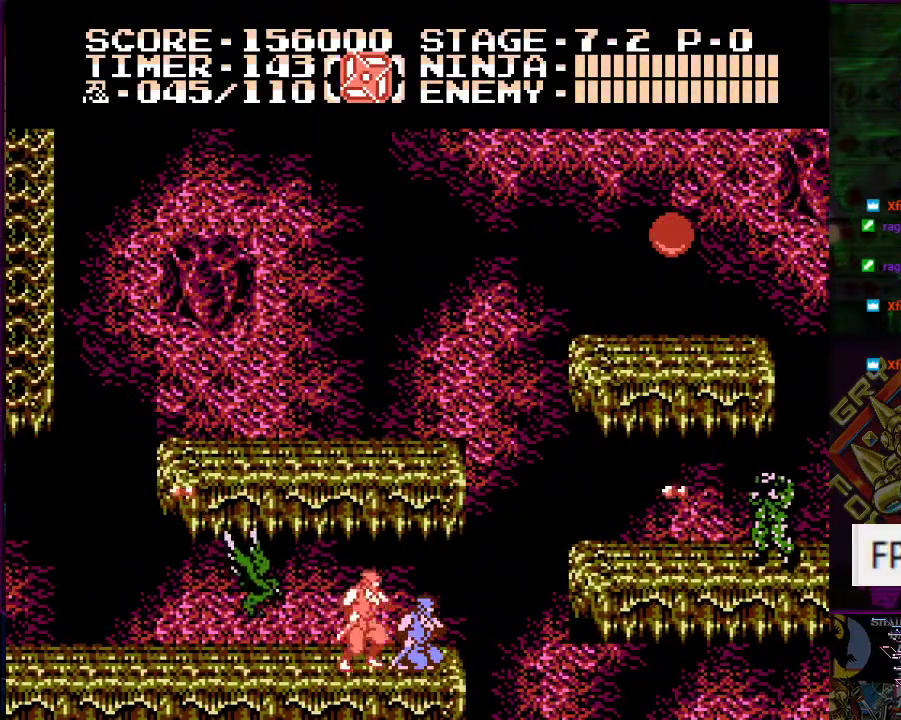
{"buttons": [], "events": [[33, "DPAD_DOWN", "up"], [134, "DPAD_RIGHT", "down"], [234, "DPAD_RIGHT", "up"], [350, "DPAD_LEFT", "down"], [434, "DPAD_LEFT", "up"]]}
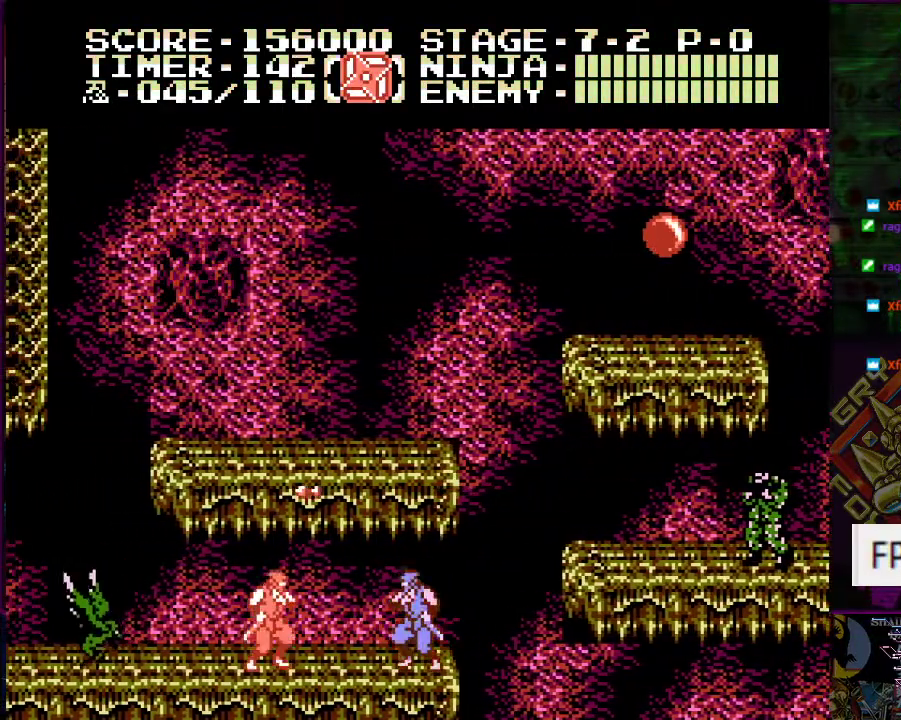
{"buttons": ["DPAD_DOWN"], "events": [[133, "DPAD_DOWN", "down"]]}
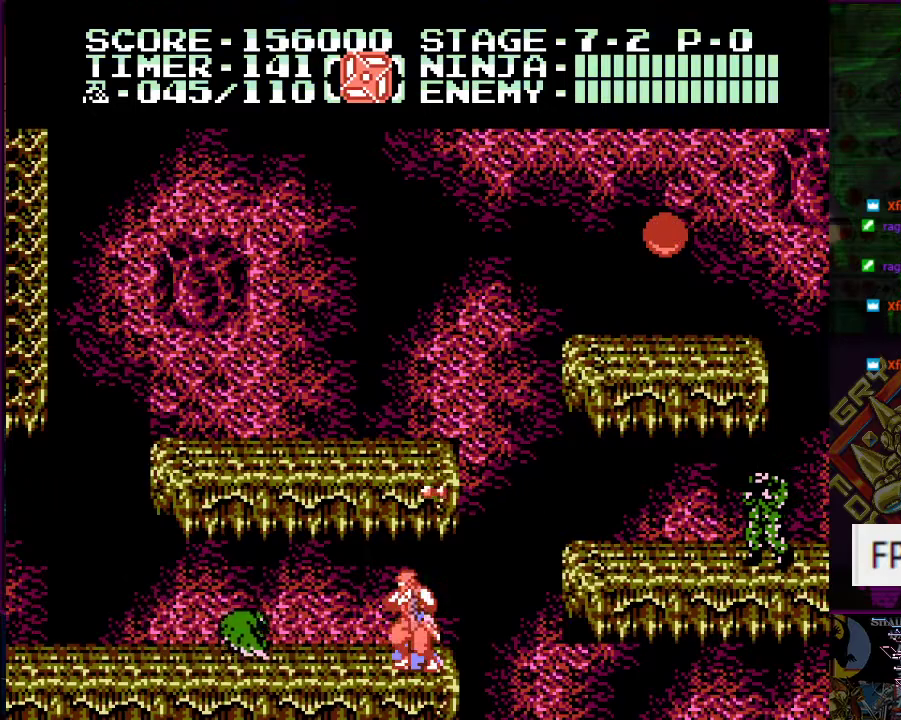
{"buttons": ["DPAD_RIGHT"], "events": [[84, "B", "down"], [217, "B", "up"], [350, "DPAD_DOWN", "up"], [484, "DPAD_RIGHT", "down"]]}
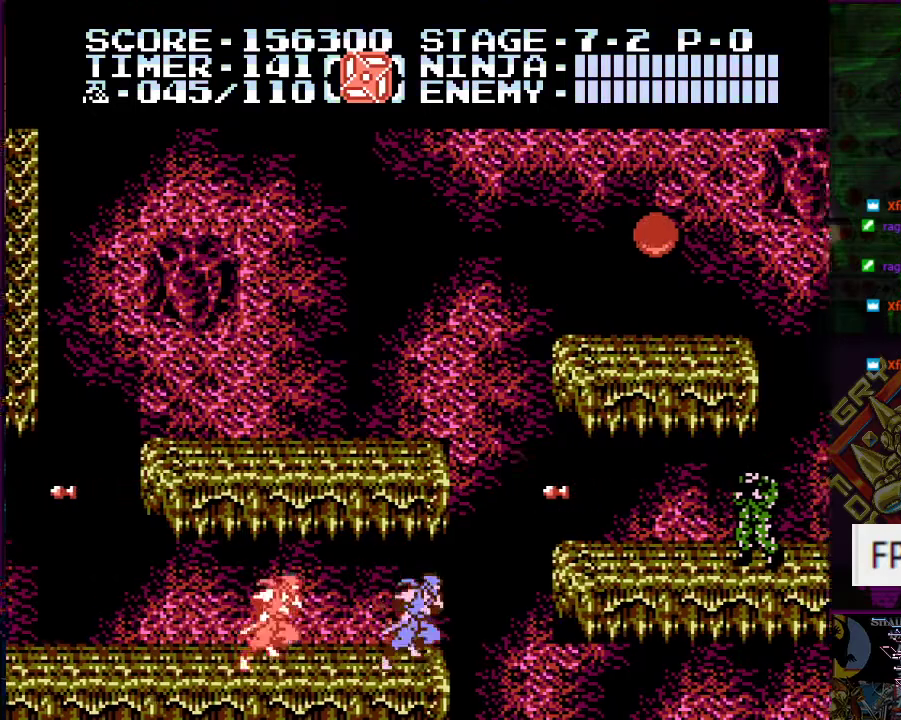
{"buttons": ["DPAD_UP"], "events": [[33, "DPAD_RIGHT", "up"], [283, "DPAD_UP", "down"]]}
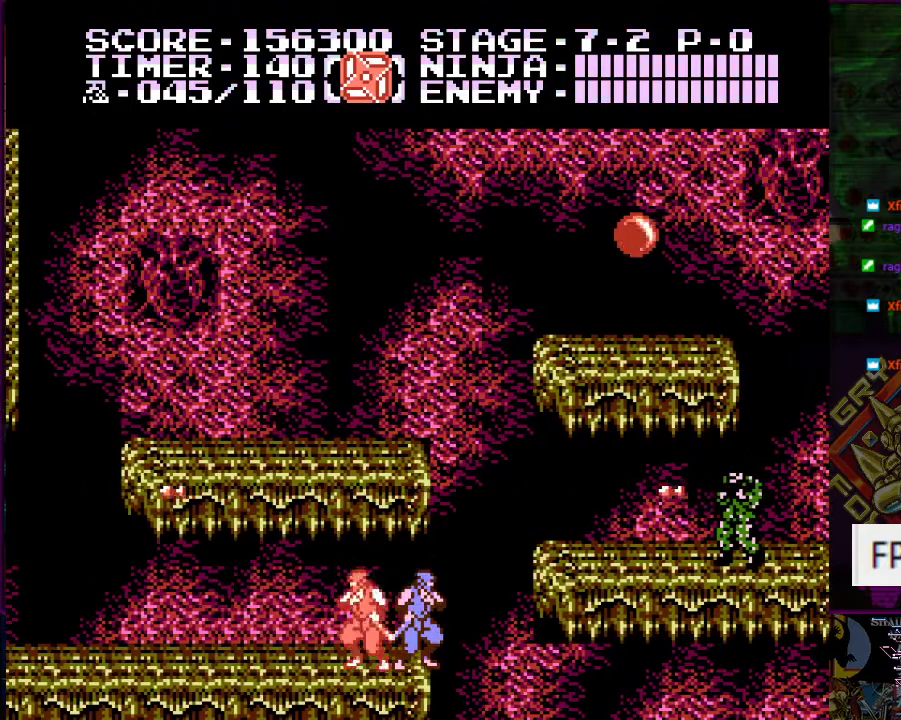
{"buttons": [], "events": [[33, "B", "down"], [150, "B", "up"], [417, "DPAD_UP", "up"]]}
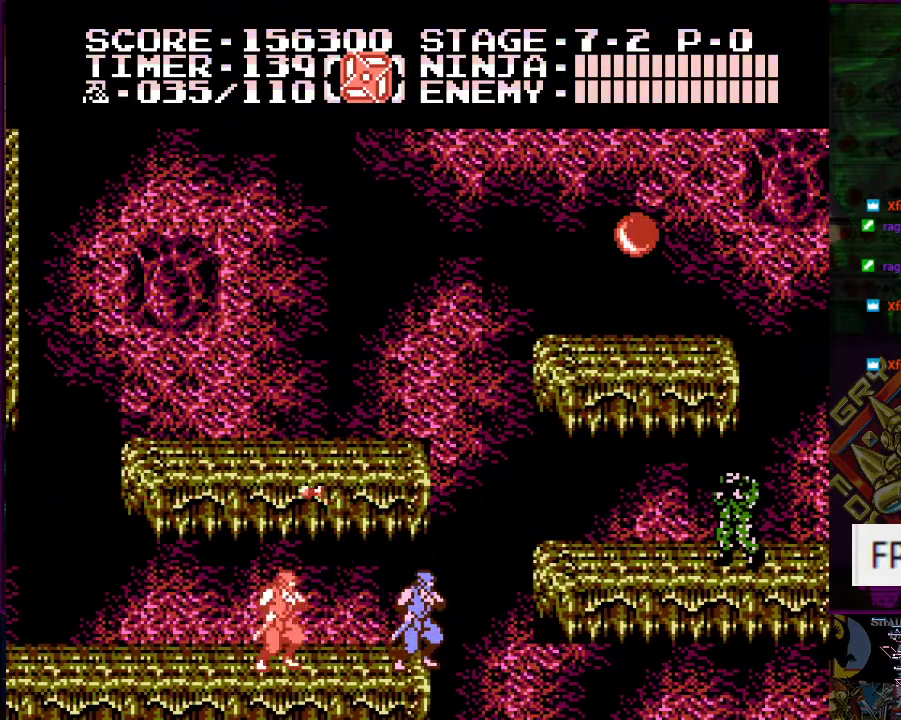
{"buttons": [], "events": []}
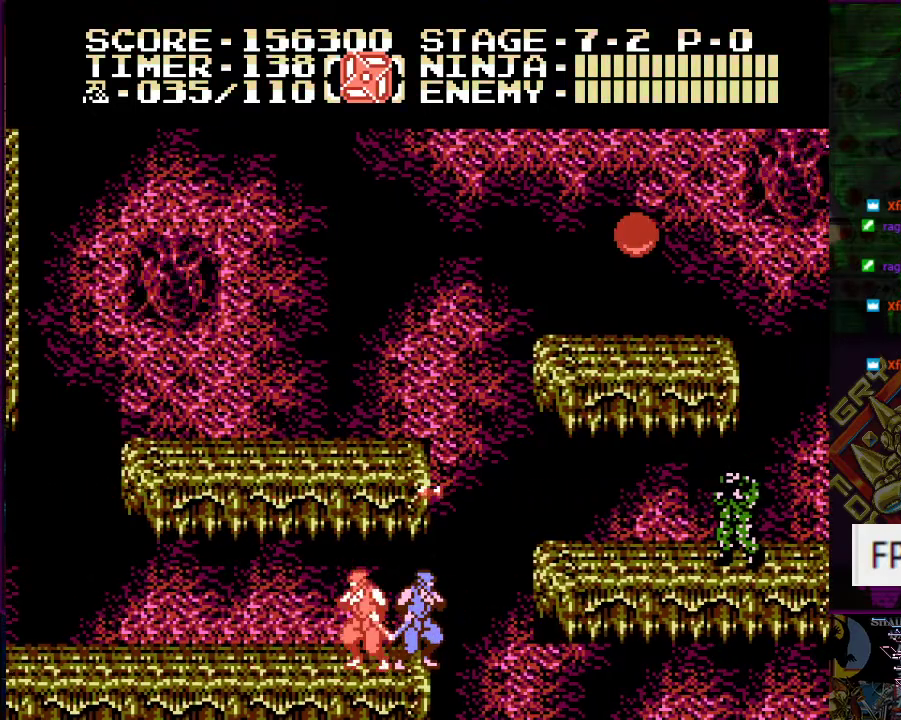
{"buttons": [], "events": [[67, "DPAD_UP", "down"], [84, "A", "down"], [184, "B", "down"], [234, "A", "up"], [317, "B", "up"], [384, "DPAD_UP", "up"]]}
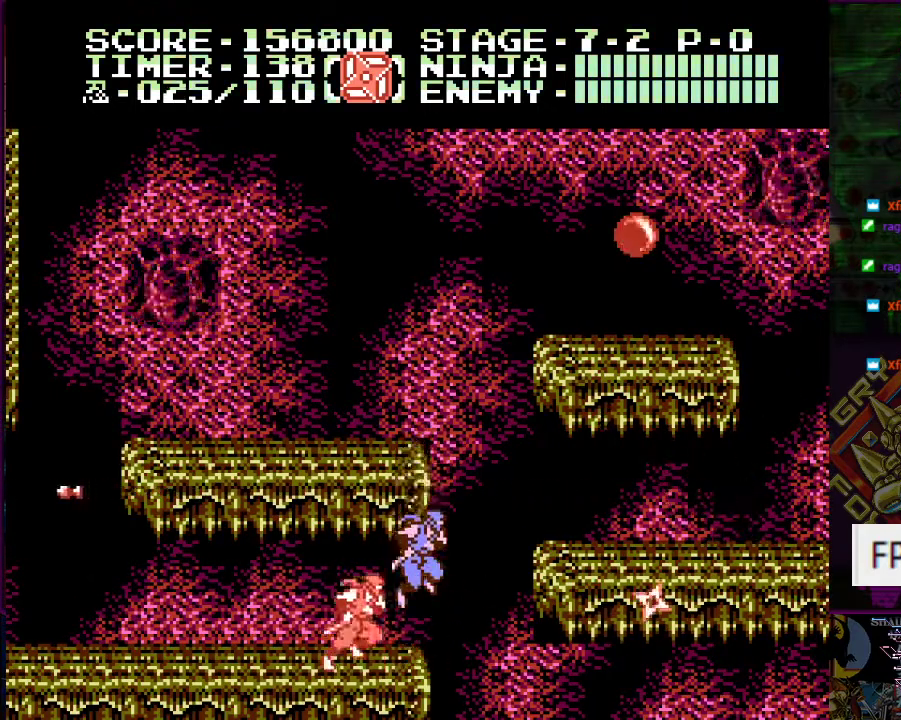
{"buttons": ["DPAD_RIGHT"], "events": [[467, "DPAD_RIGHT", "down"]]}
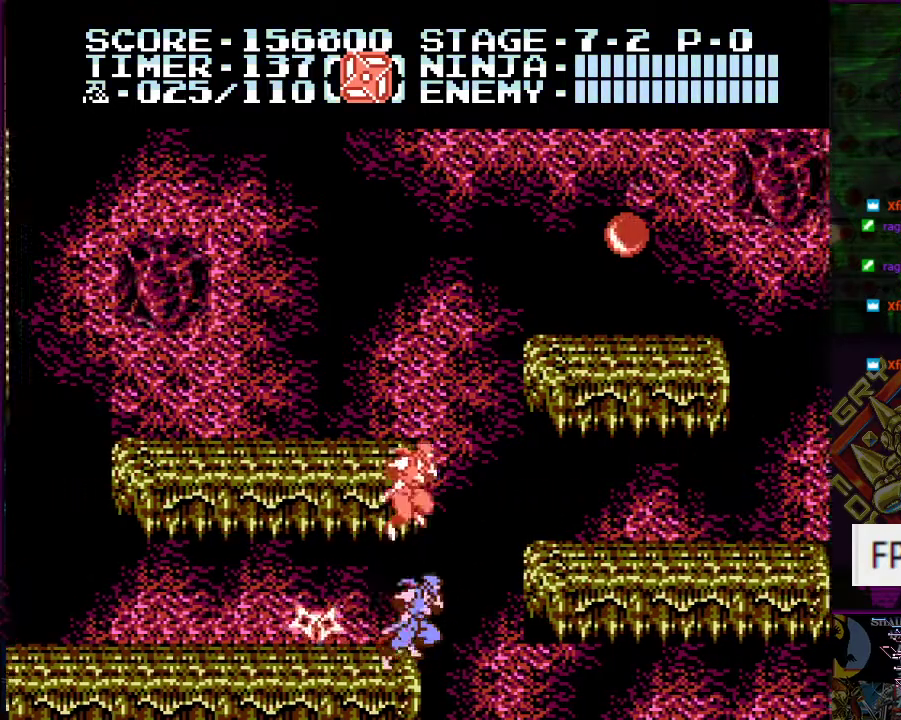
{"buttons": [], "events": [[17, "A", "down"], [334, "A", "up"], [484, "DPAD_RIGHT", "up"]]}
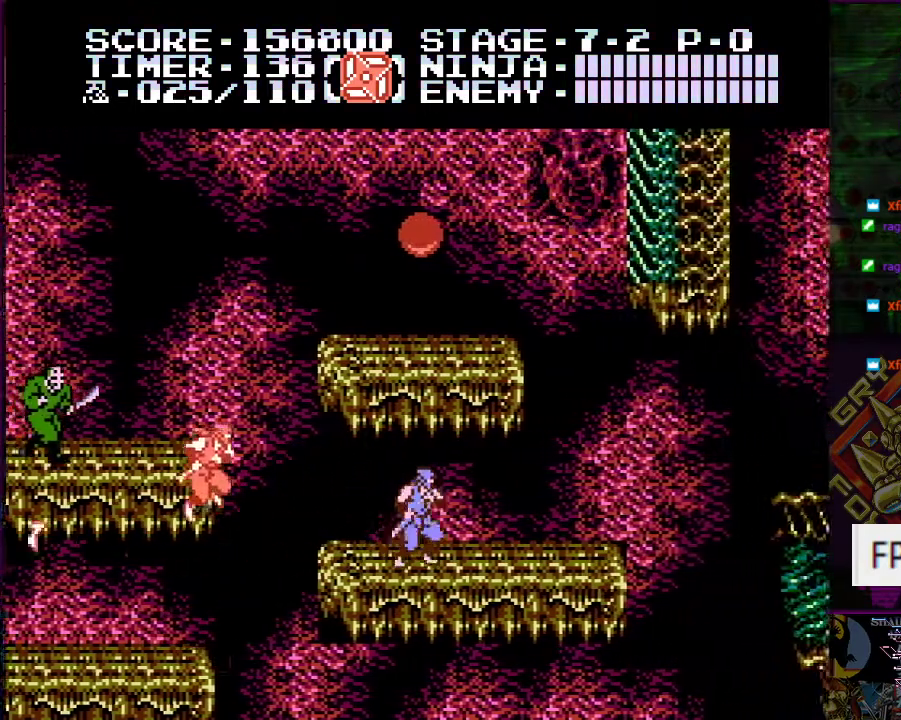
{"buttons": ["A", "DPAD_LEFT"], "events": [[50, "DPAD_LEFT", "down"], [250, "A", "down"]]}
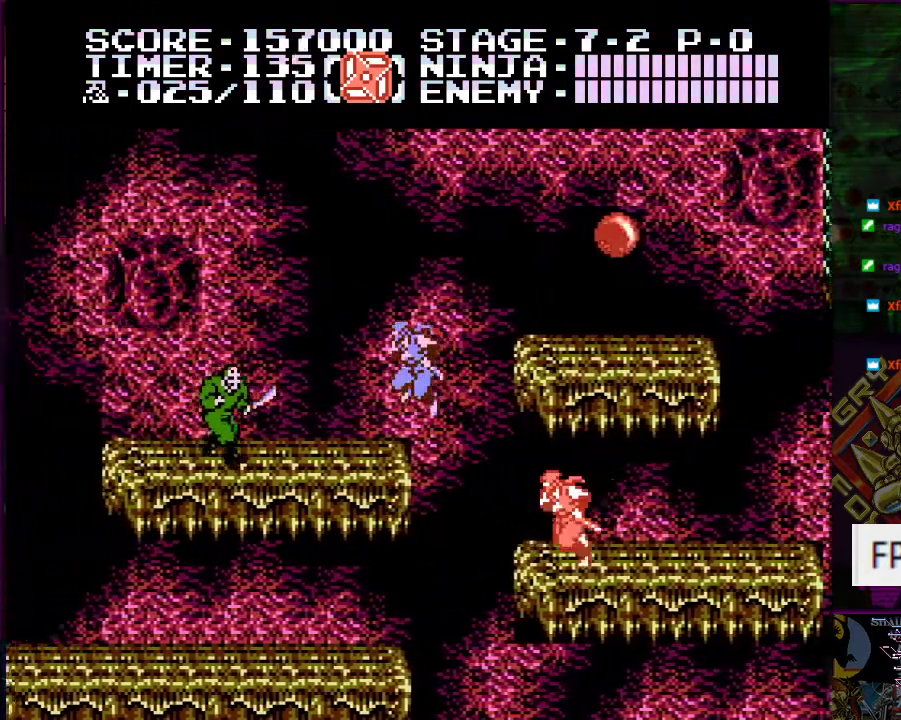
{"buttons": ["DPAD_LEFT"], "events": [[67, "A", "up"], [117, "DPAD_LEFT", "up"], [267, "A", "down"], [284, "B", "down"], [434, "A", "up"], [434, "B", "up"], [434, "DPAD_LEFT", "down"]]}
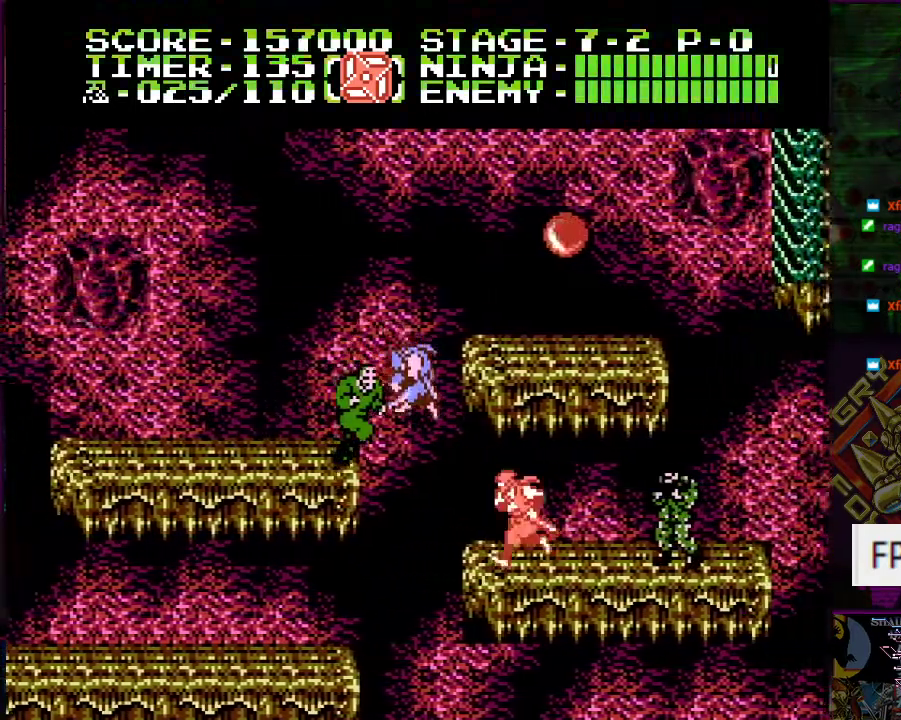
{"buttons": [], "events": [[150, "DPAD_UP", "down"], [283, "DPAD_UP", "up"], [333, "DPAD_UP", "down"], [383, "DPAD_LEFT", "up"], [383, "DPAD_UP", "up"]]}
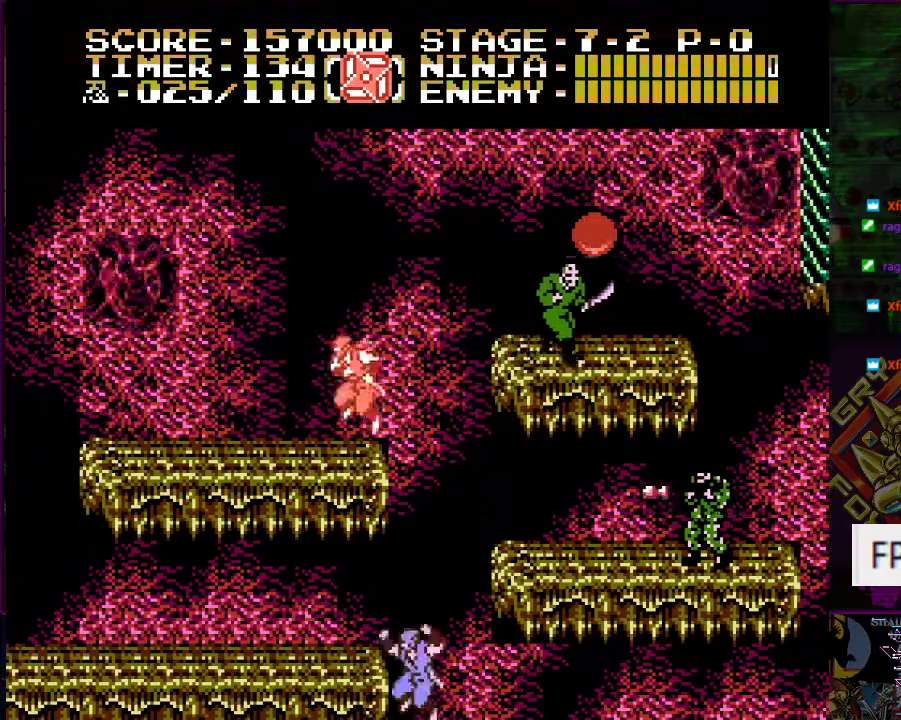
{"buttons": [], "events": [[50, "DPAD_LEFT", "down"], [234, "DPAD_LEFT", "up"]]}